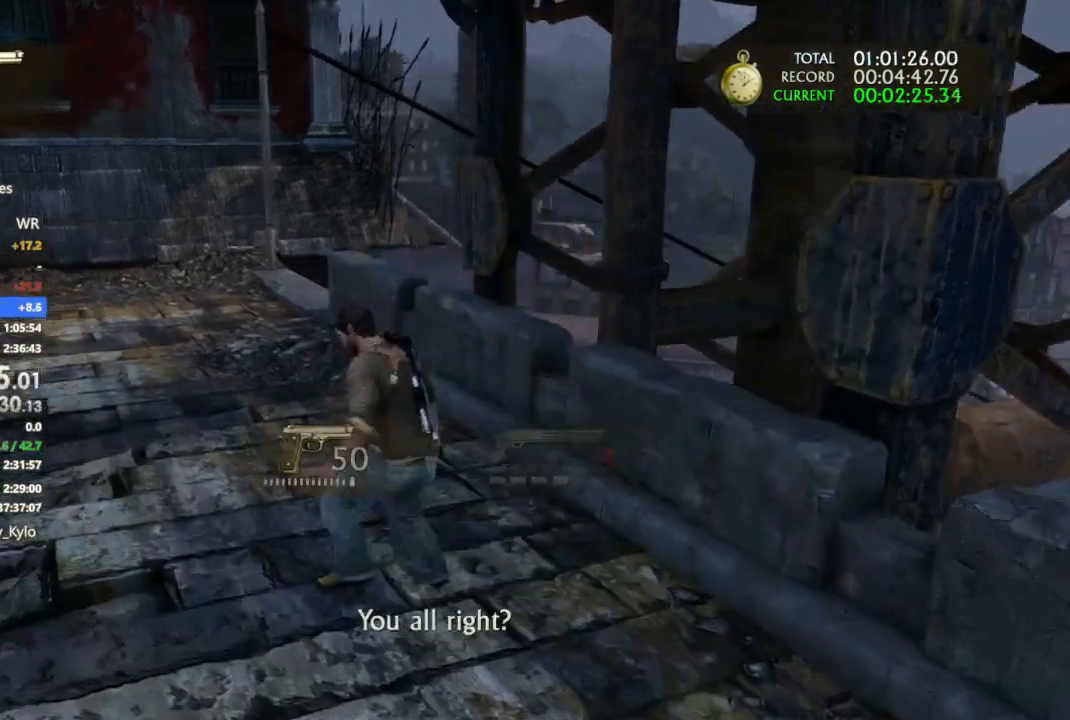
Gameplay with a controller (PlayStation layout); each line is a JSON object with the inputs held at the frame after it. "events" lists button and stick changes between this image and that frame as [ms after this image, input, new state], when the widget could be followed in between.
{"buttons": ["CROSS"], "left_stick": "up-left", "right_stick": "center", "events": [[67, "CROSS", "down"], [133, "CROSS", "up"], [200, "CROSS", "down"], [400, "CROSS", "up"], [433, "CROSS", "down"]]}
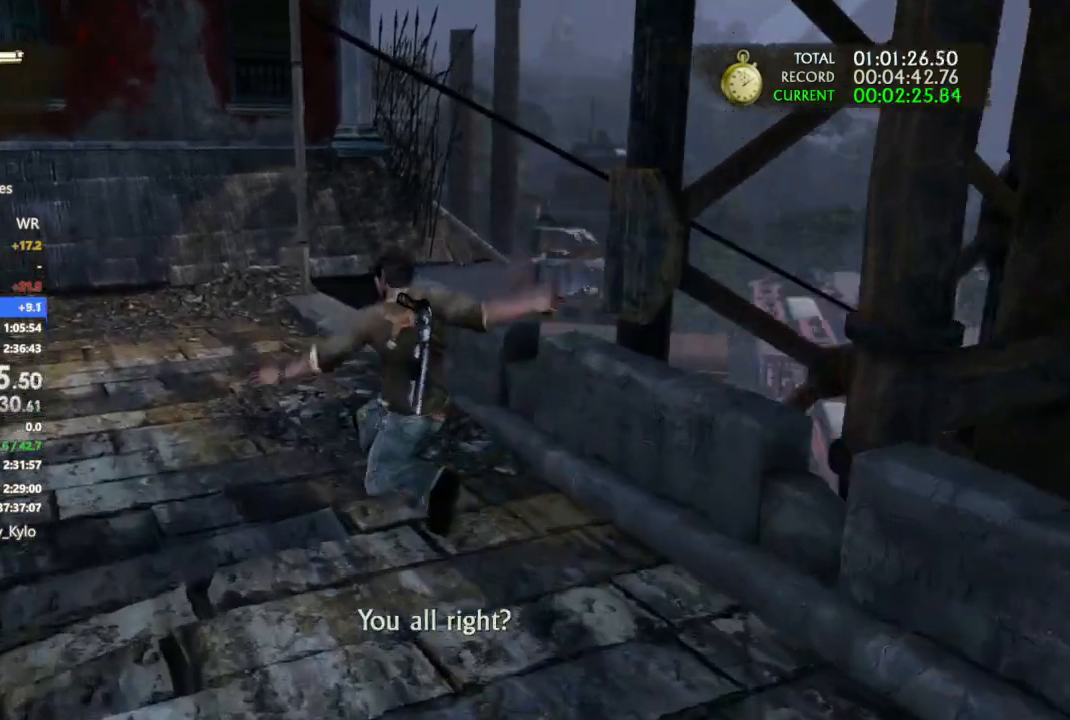
{"buttons": ["CROSS"], "left_stick": "up", "right_stick": "center", "events": [[33, "right_stick", "left"], [100, "right_stick", "center"], [200, "CROSS", "up"], [267, "CROSS", "down"], [467, "left_stick", "up"]]}
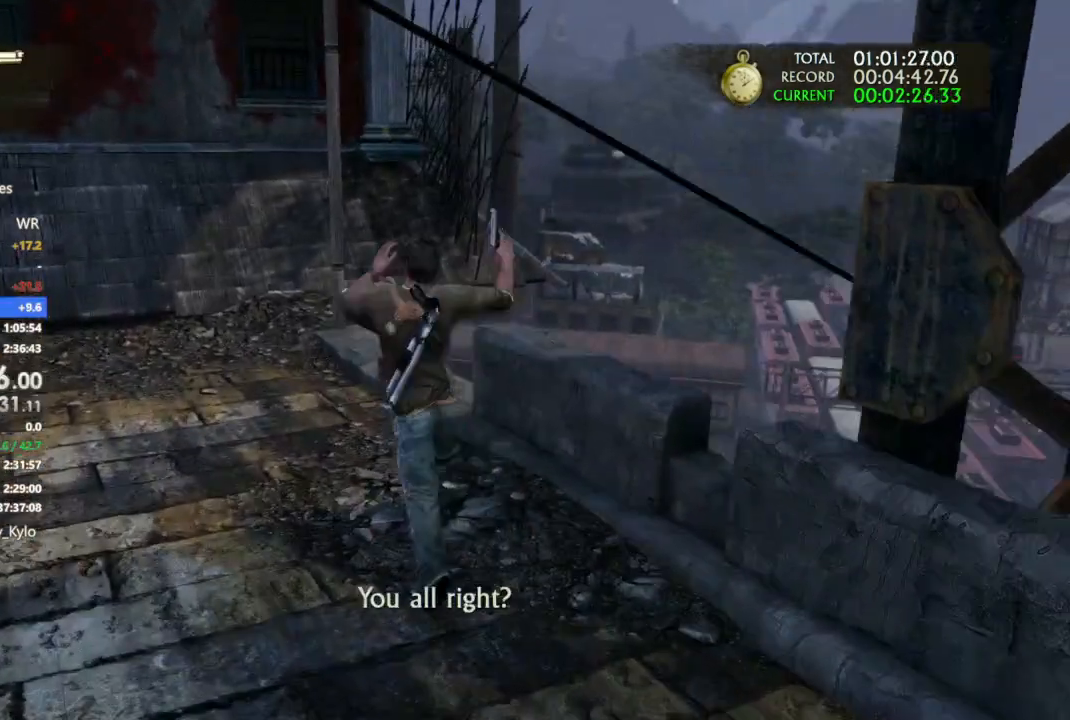
{"buttons": ["TRIANGLE"], "left_stick": "up", "right_stick": "center"}
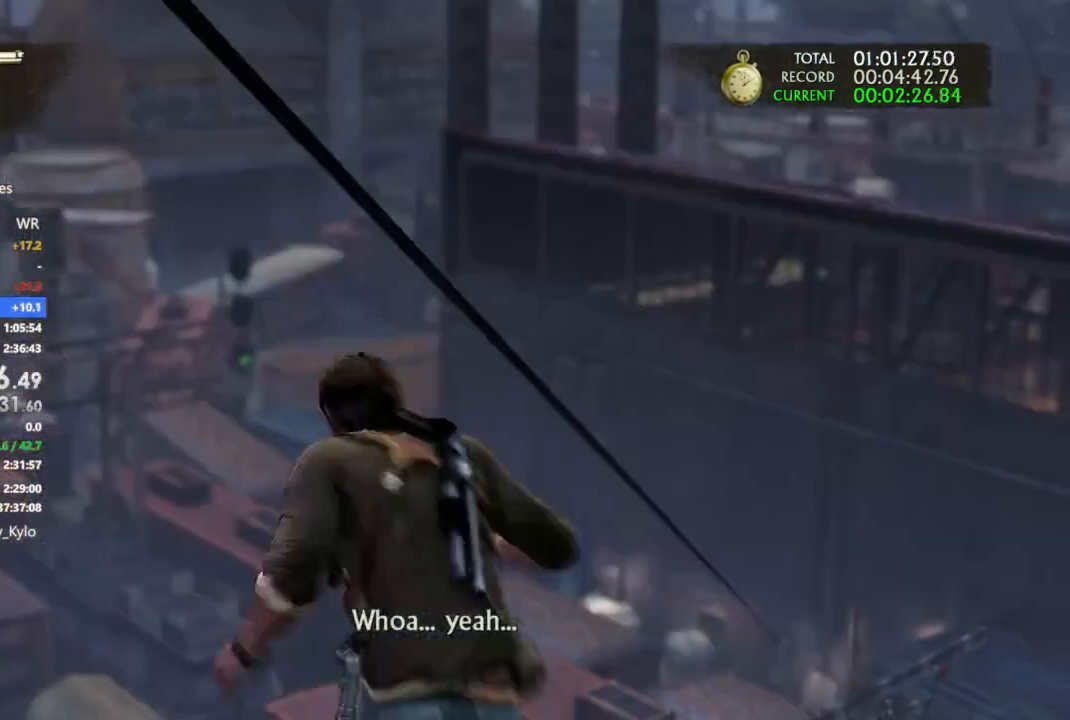
{"buttons": [], "left_stick": "center", "right_stick": "center", "events": [[67, "TRIANGLE", "up"], [133, "TRIANGLE", "down"], [167, "CROSS", "down"], [200, "TRIANGLE", "up"], [233, "left_stick", "center"], [433, "CROSS", "up"], [433, "START", "down"], [433, "TOUCHPAD", "down"], [467, "TOUCHPAD", "up"], [500, "START", "up"]]}
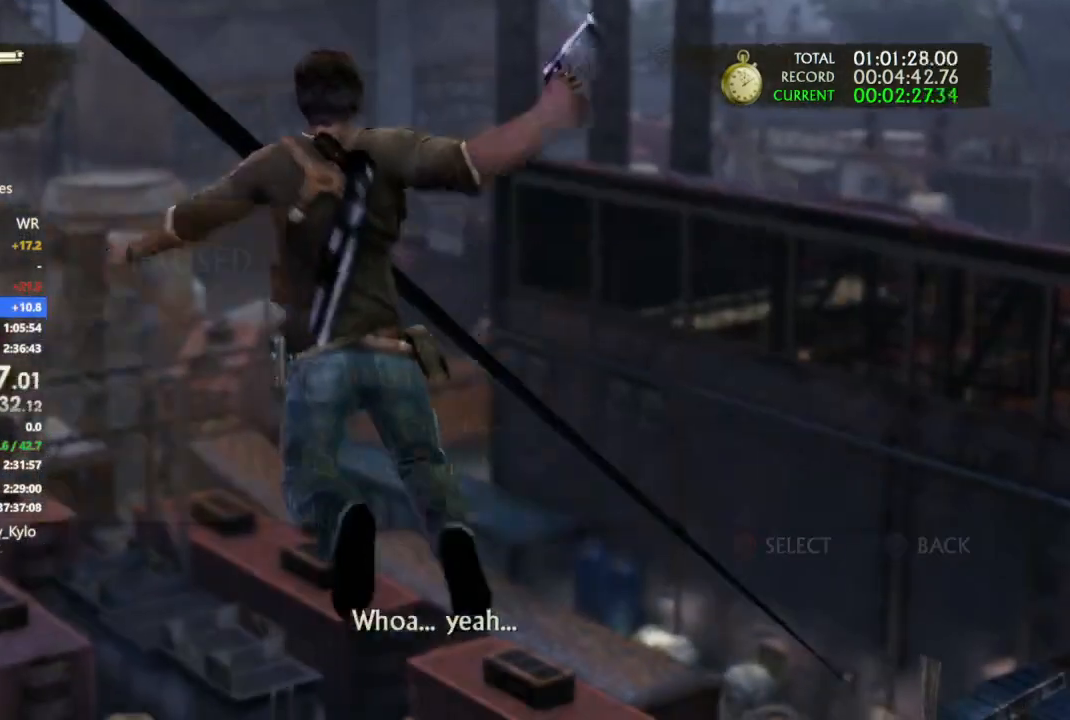
{"buttons": ["CIRCLE"], "left_stick": "center", "right_stick": "center", "events": [[33, "DPAD_UP", "down"], [433, "DPAD_UP", "up"], [467, "CIRCLE", "down"]]}
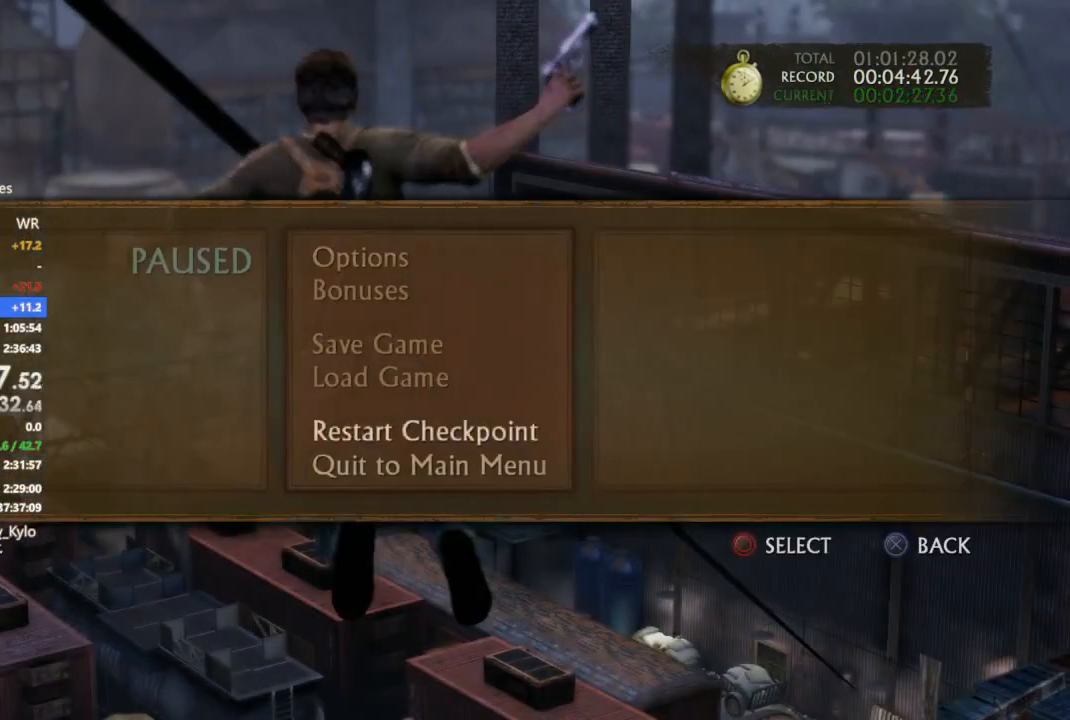
{"buttons": [], "left_stick": "center", "right_stick": "center", "events": [[67, "CIRCLE", "up"]]}
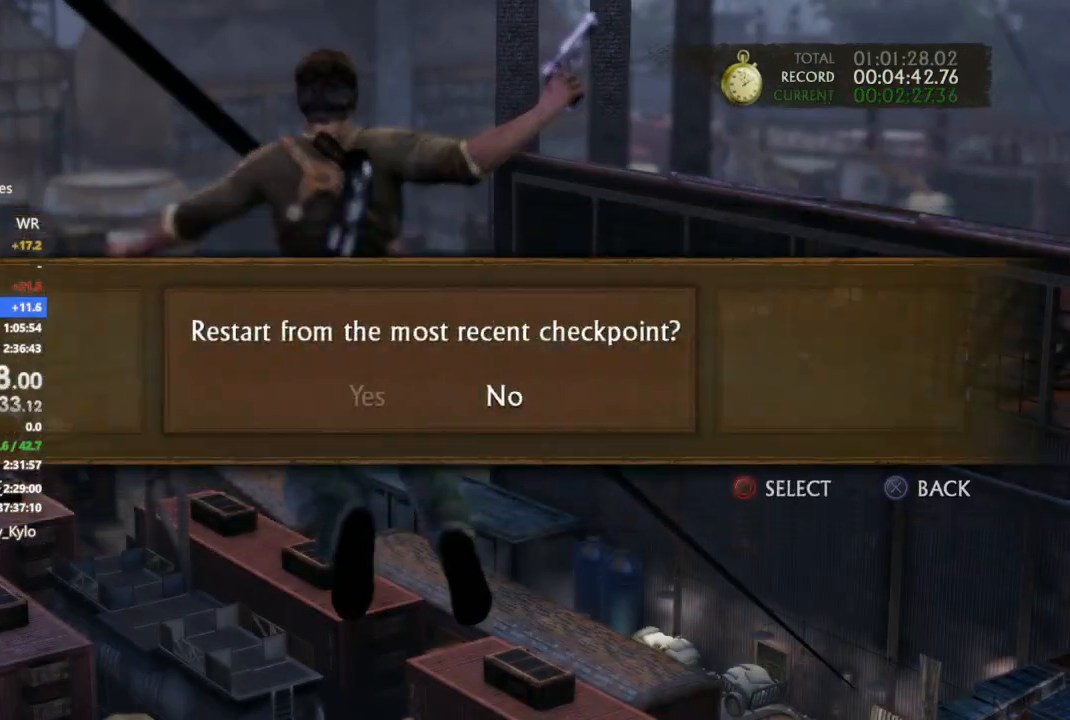
{"buttons": [], "left_stick": "right", "right_stick": "center", "events": [[33, "DPAD_LEFT", "down"], [100, "CIRCLE", "down"], [167, "DPAD_LEFT", "up"], [233, "CIRCLE", "up"], [467, "left_stick", "right"]]}
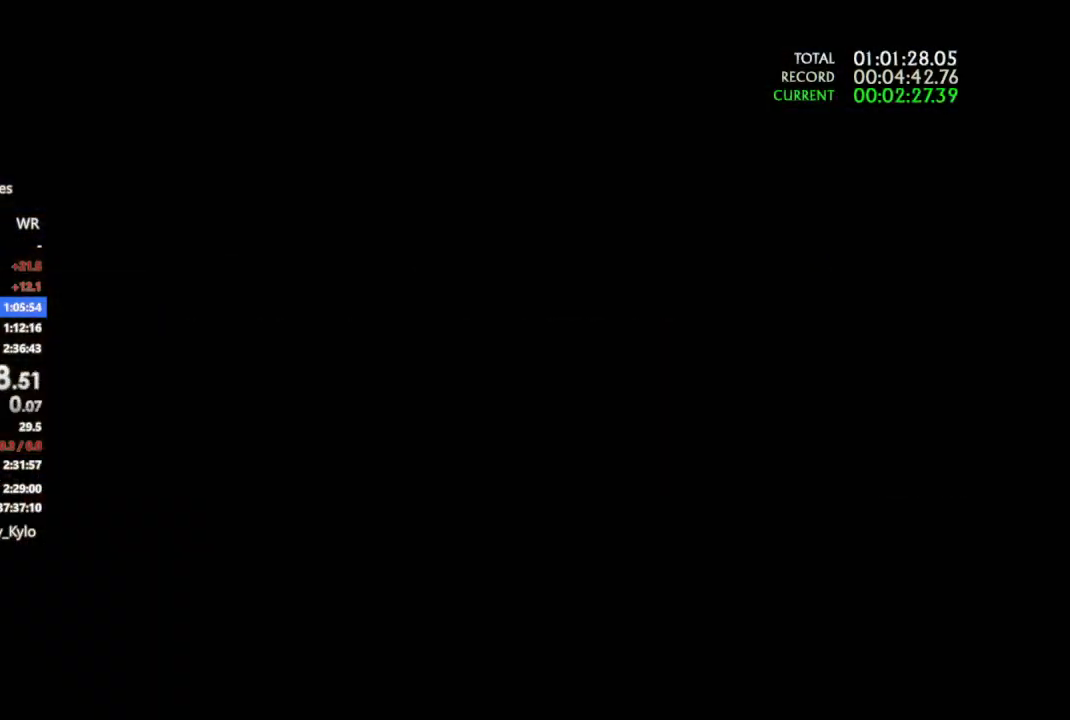
{"buttons": [], "left_stick": "right", "right_stick": "center", "events": []}
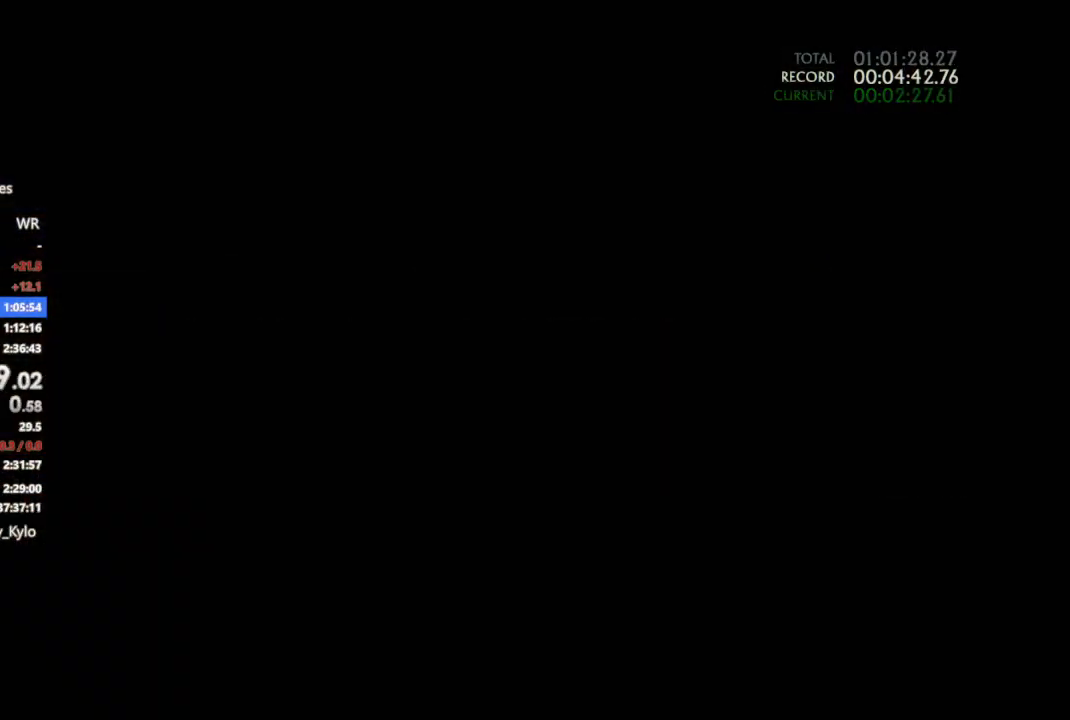
{"buttons": [], "left_stick": "right", "right_stick": "center", "events": [[67, "CROSS", "down"], [133, "CROSS", "up"], [267, "CROSS", "down"], [333, "CROSS", "up"], [433, "CROSS", "down"], [500, "CROSS", "up"]]}
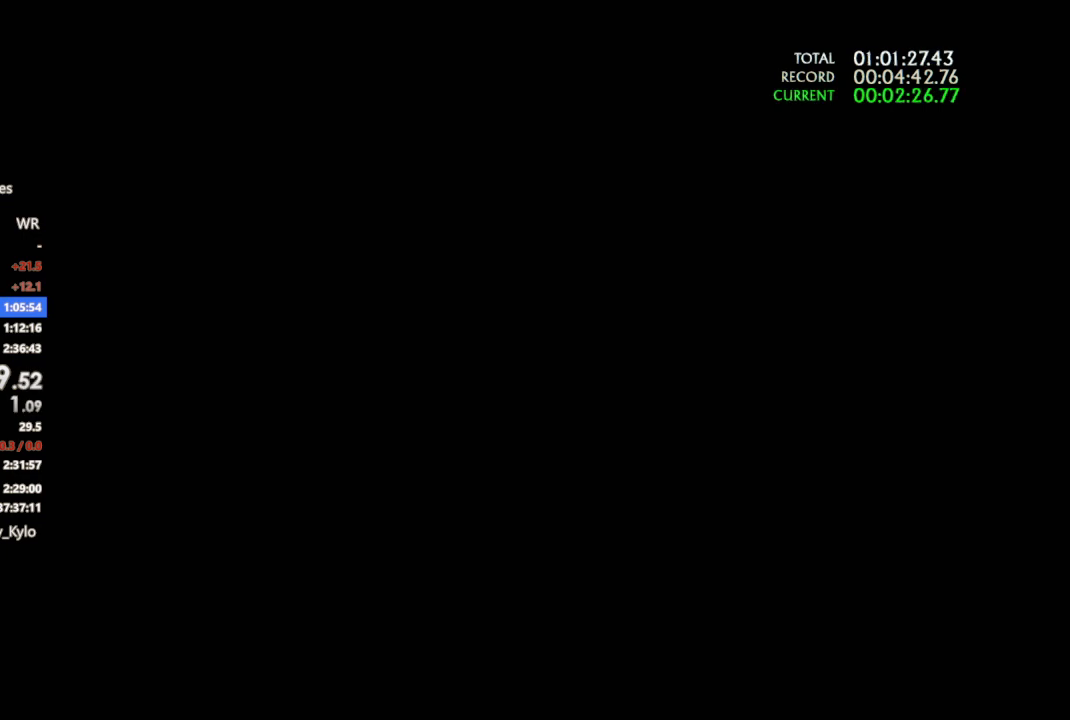
{"buttons": ["CROSS"], "left_stick": "right", "right_stick": "center", "events": [[100, "CROSS", "down"], [200, "CROSS", "up"], [267, "CROSS", "down"], [367, "CROSS", "up"], [467, "CROSS", "down"]]}
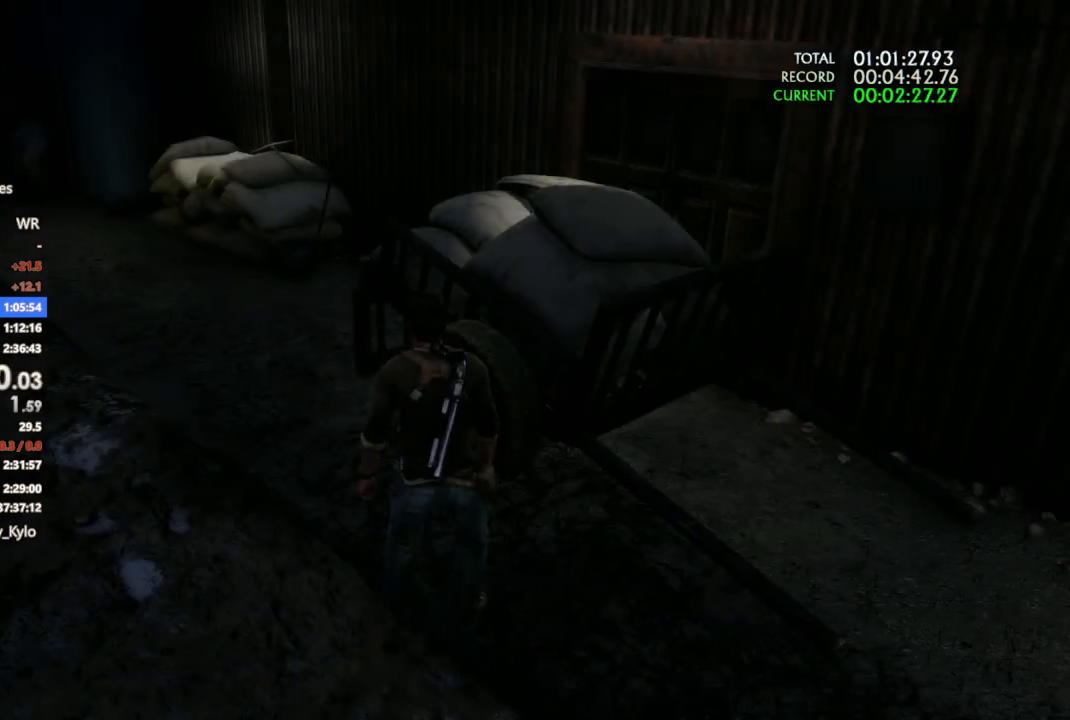
{"buttons": [], "left_stick": "up", "right_stick": "center", "events": [[67, "CROSS", "up"], [133, "CROSS", "down"], [233, "CROSS", "up"], [233, "left_stick", "up-right"], [333, "right_stick", "left"], [367, "left_stick", "up"], [467, "right_stick", "center"]]}
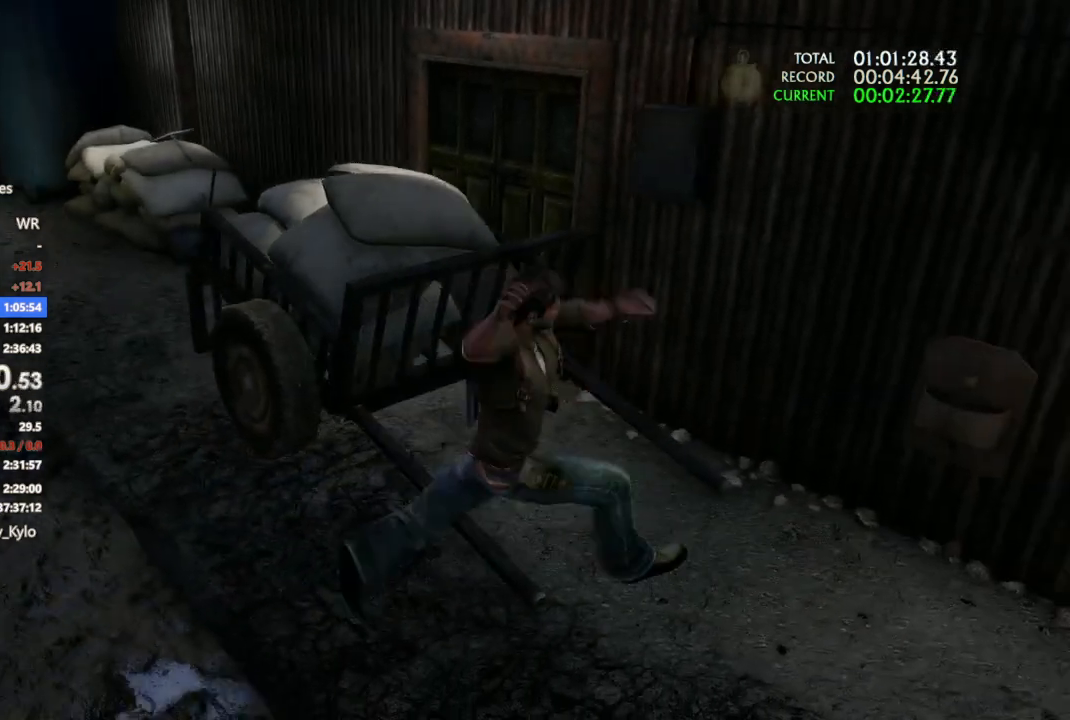
{"buttons": [], "left_stick": "up-left", "right_stick": "center", "events": [[67, "CIRCLE", "down"], [67, "left_stick", "up-left"], [133, "CIRCLE", "up"], [200, "CIRCLE", "down"], [333, "CIRCLE", "up"], [400, "CIRCLE", "down"], [500, "CIRCLE", "up"]]}
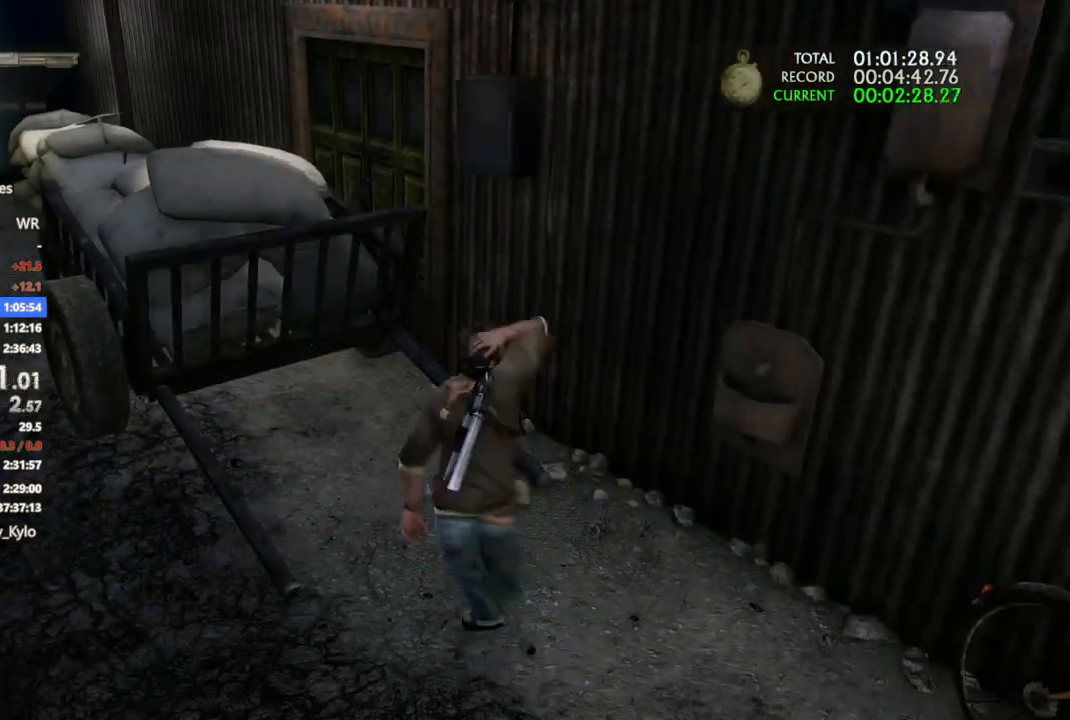
{"buttons": [], "left_stick": "up-left", "right_stick": "center", "events": []}
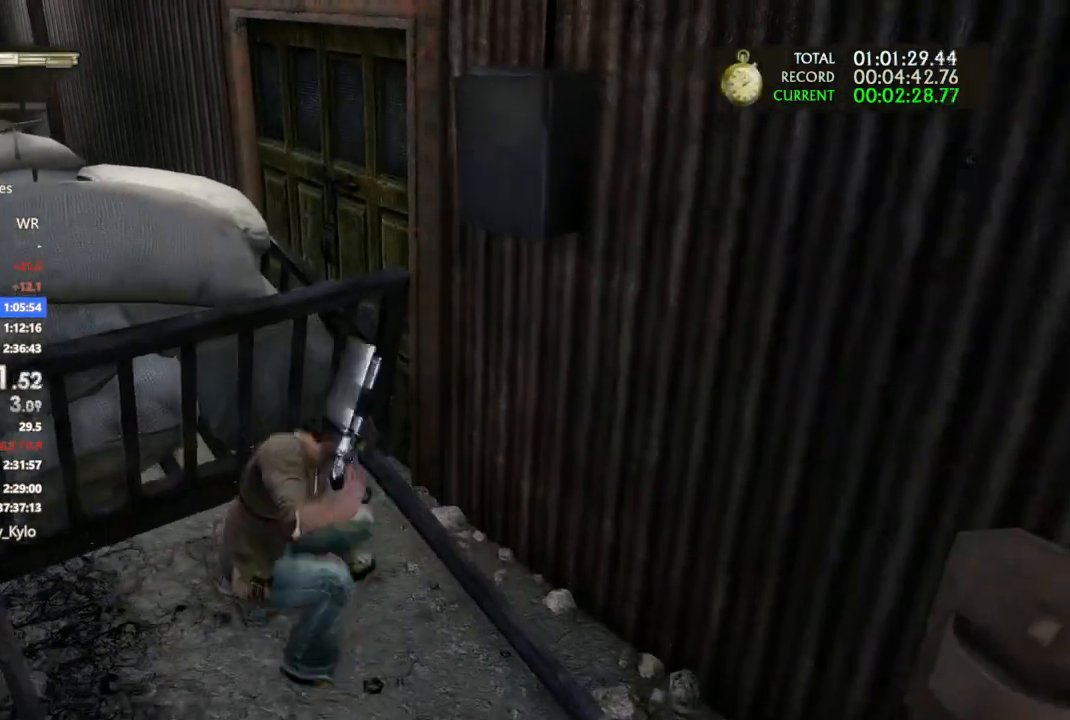
{"buttons": [], "left_stick": "up-left", "right_stick": "center", "events": []}
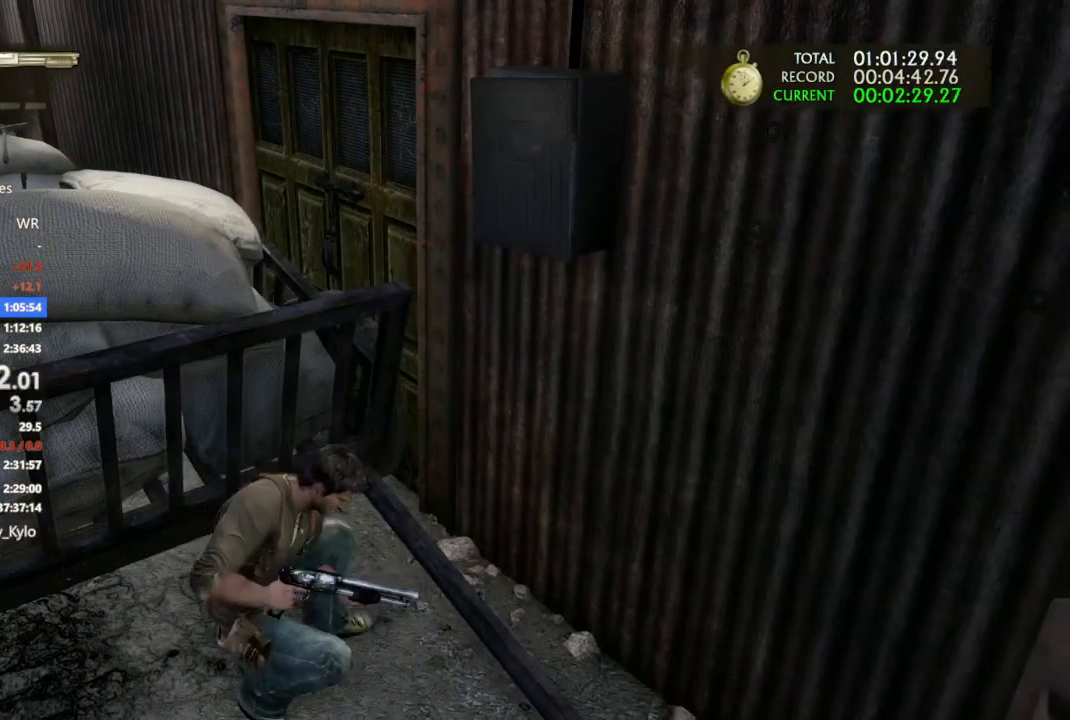
{"buttons": [], "left_stick": "up-left", "right_stick": "center", "events": []}
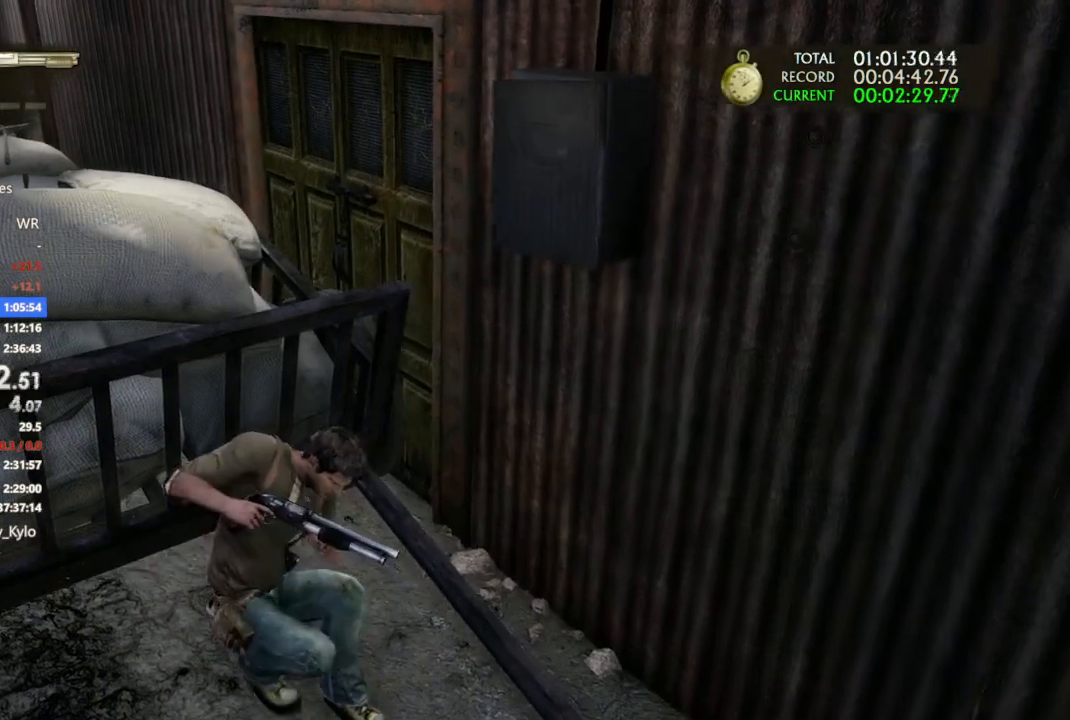
{"buttons": [], "left_stick": "up-left", "right_stick": "center", "events": []}
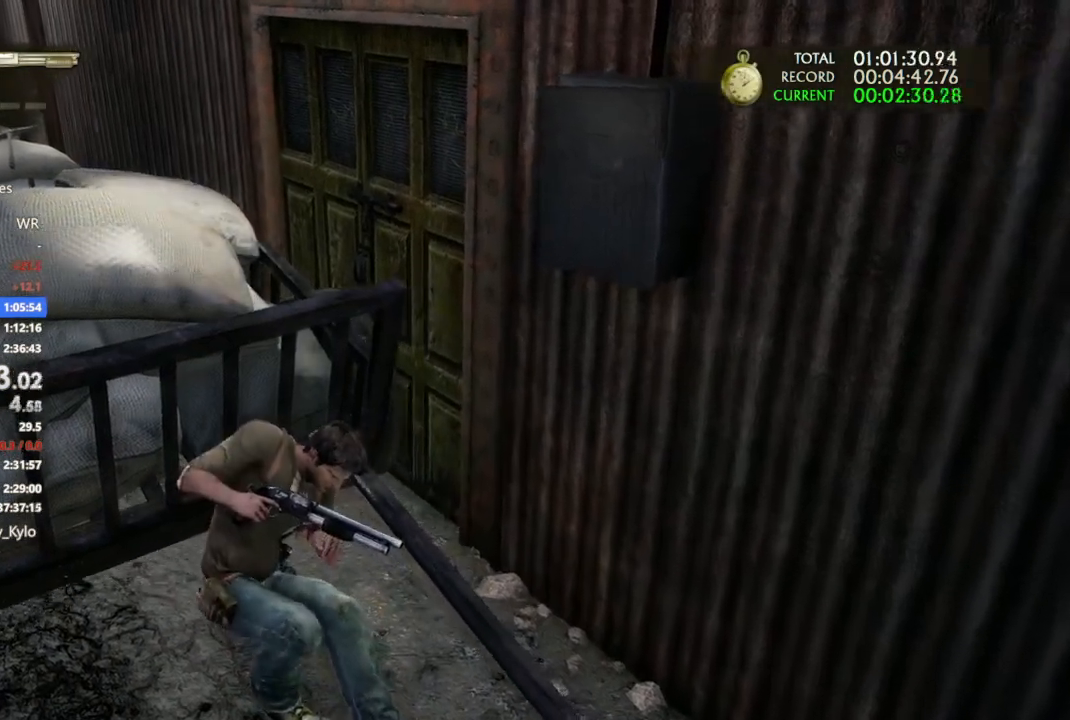
{"buttons": [], "left_stick": "up-left", "right_stick": "center", "events": []}
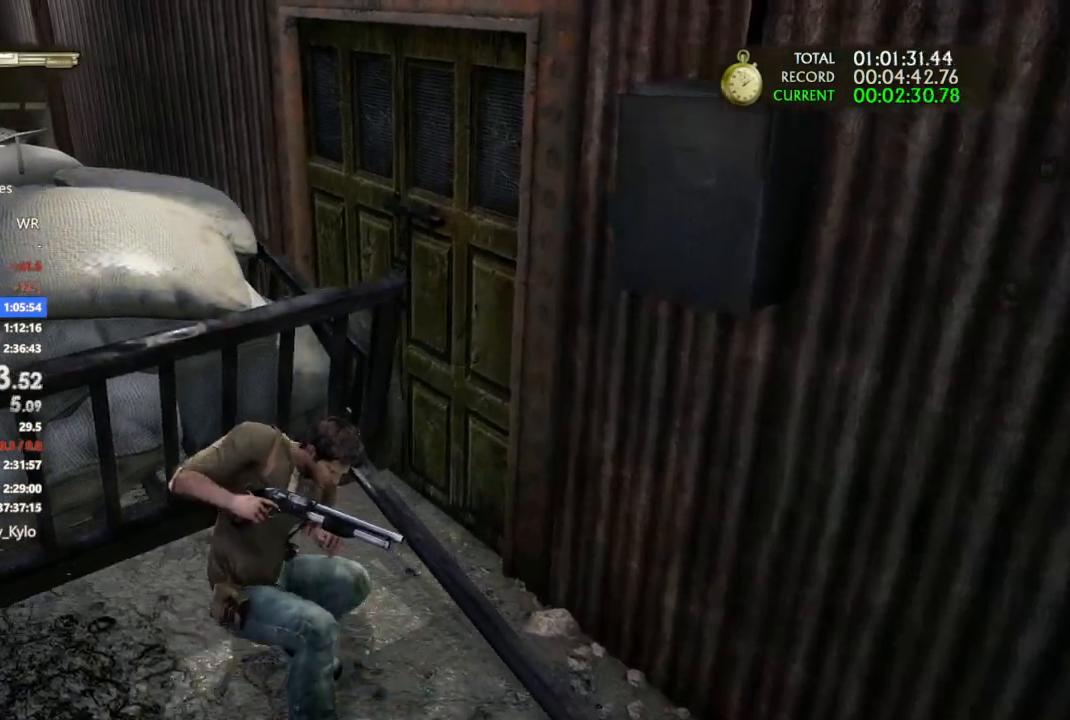
{"buttons": [], "left_stick": "up-left", "right_stick": "center", "events": [[33, "right_stick", "right"], [267, "right_stick", "center"]]}
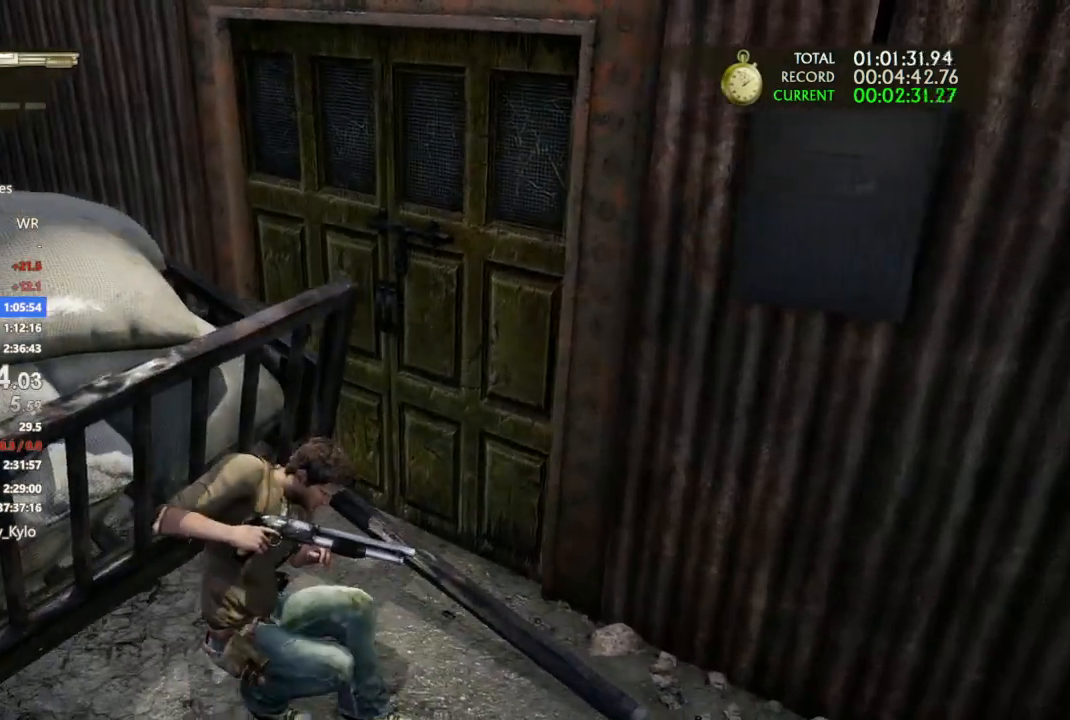
{"buttons": [], "left_stick": "up-left", "right_stick": "center", "events": []}
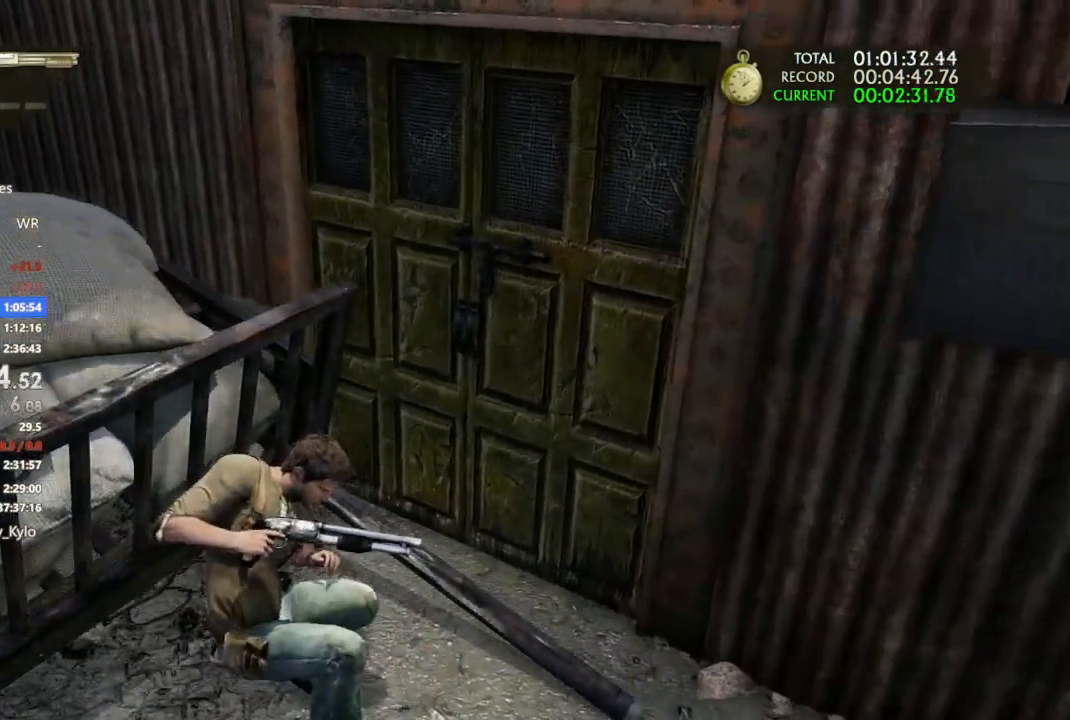
{"buttons": [], "left_stick": "up-left", "right_stick": "center", "events": []}
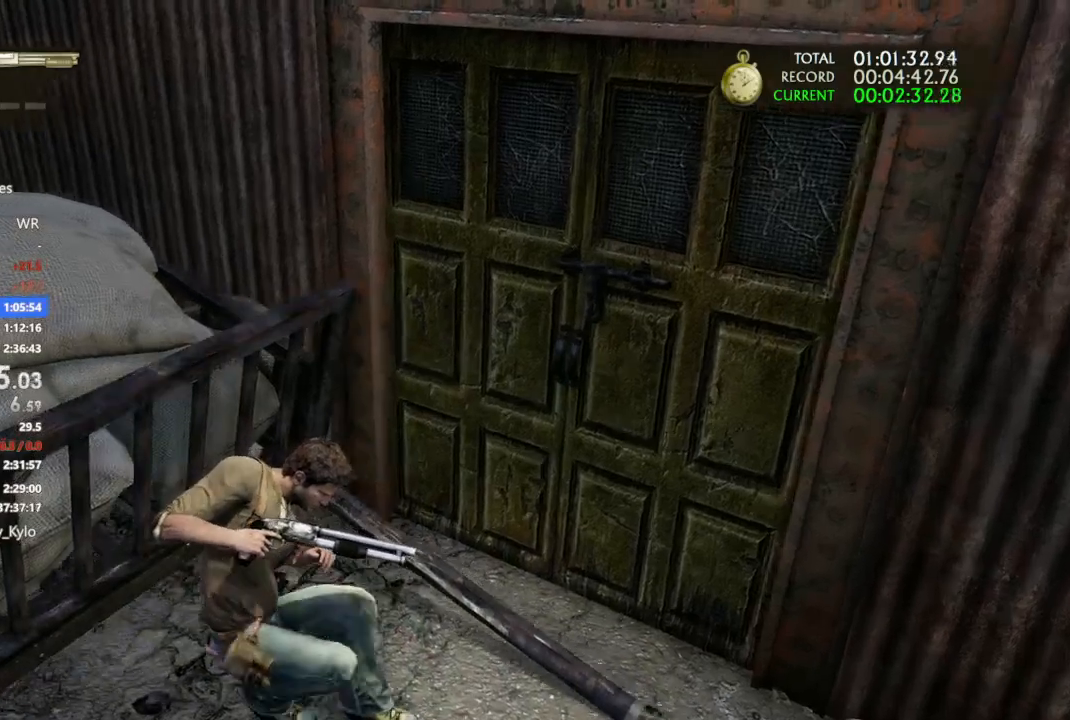
{"buttons": [], "left_stick": "up-right", "right_stick": "center", "events": [[167, "right_stick", "right"], [200, "left_stick", "right"], [367, "left_stick", "up-right"], [433, "right_stick", "center"]]}
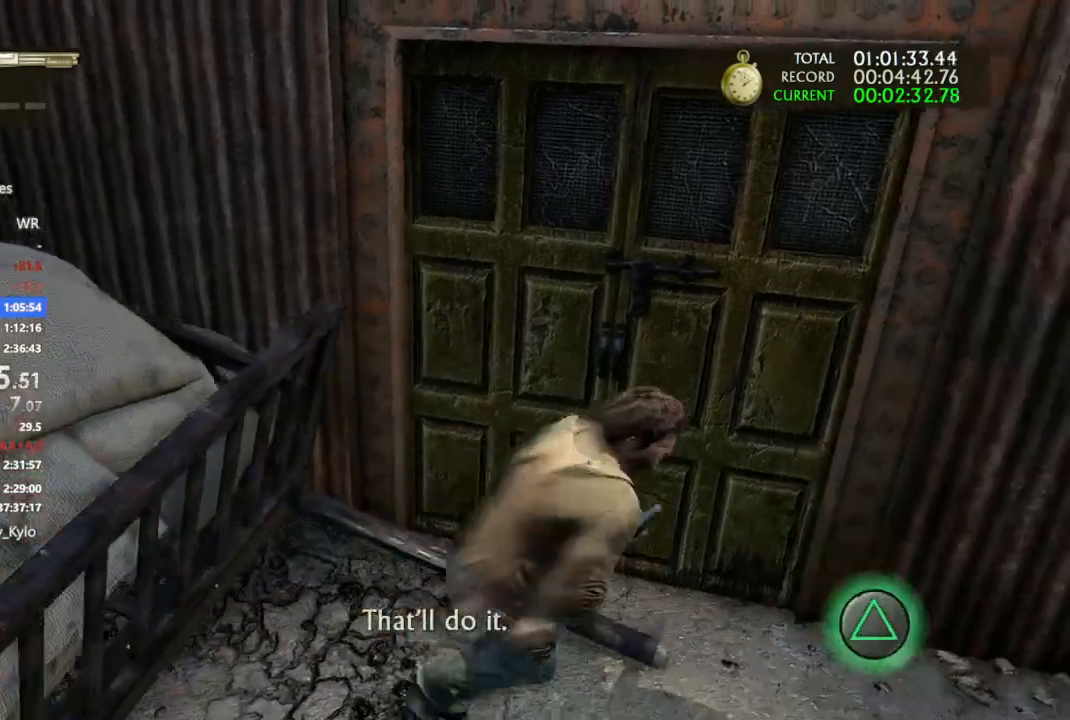
{"buttons": [], "left_stick": "up", "right_stick": "right", "events": [[33, "TRIANGLE", "down"], [33, "left_stick", "up"], [100, "TRIANGLE", "up"], [300, "right_stick", "left"], [367, "right_stick", "right"]]}
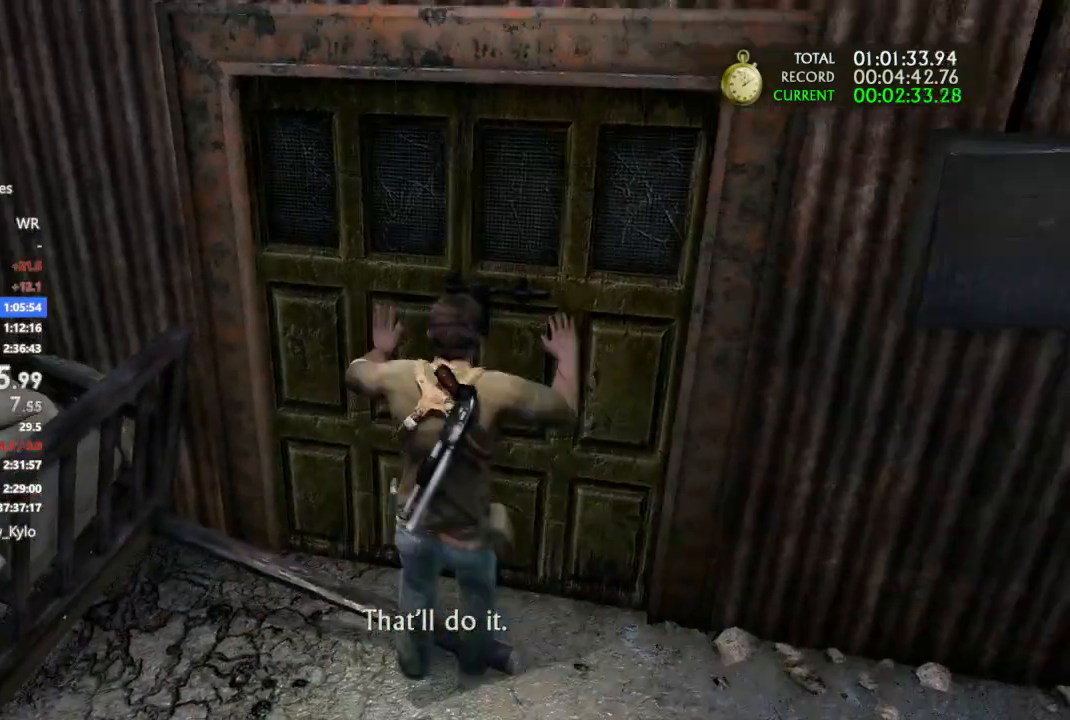
{"buttons": [], "left_stick": "up", "right_stick": "center", "events": [[233, "right_stick", "center"]]}
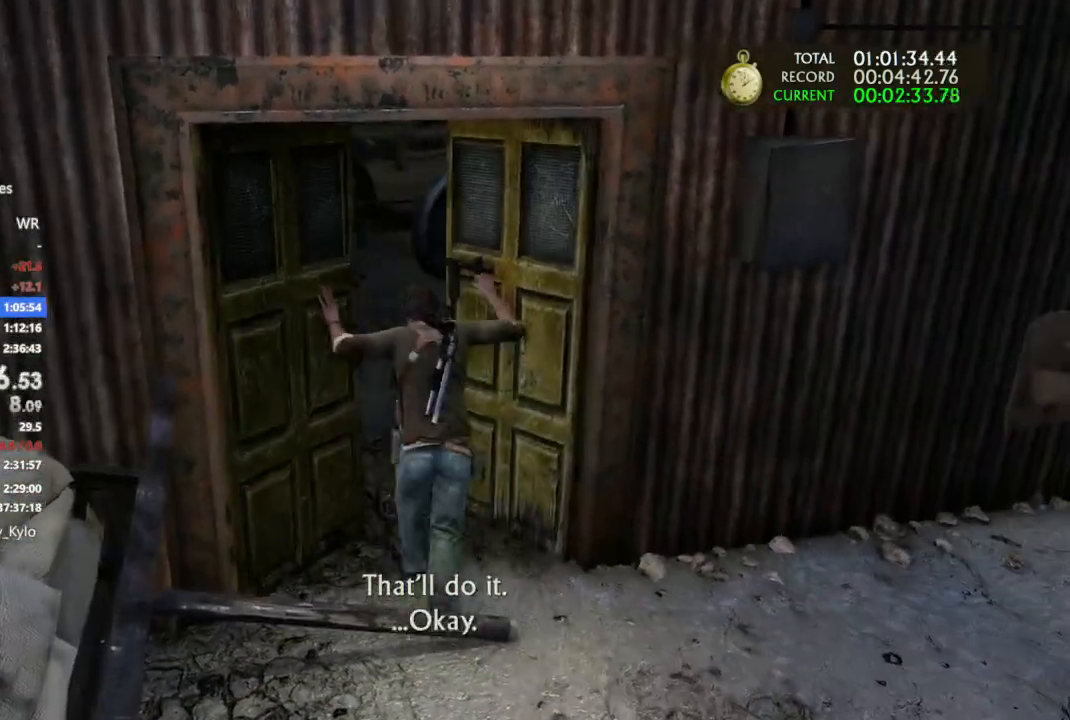
{"buttons": ["CROSS"], "left_stick": "up", "right_stick": "center", "events": [[100, "L2", "down"], [167, "L2", "up"], [233, "CROSS", "down"], [333, "CROSS", "up"], [400, "CROSS", "down"]]}
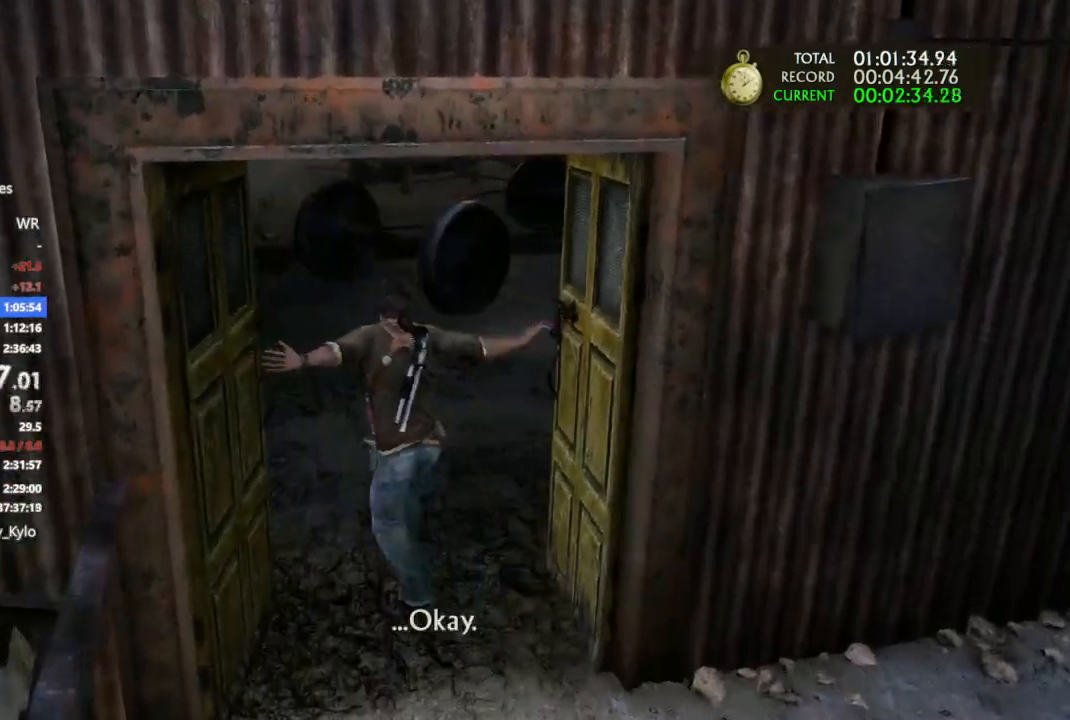
{"buttons": ["CROSS"], "left_stick": "up", "right_stick": "center", "events": [[400, "CROSS", "up"], [467, "CROSS", "down"]]}
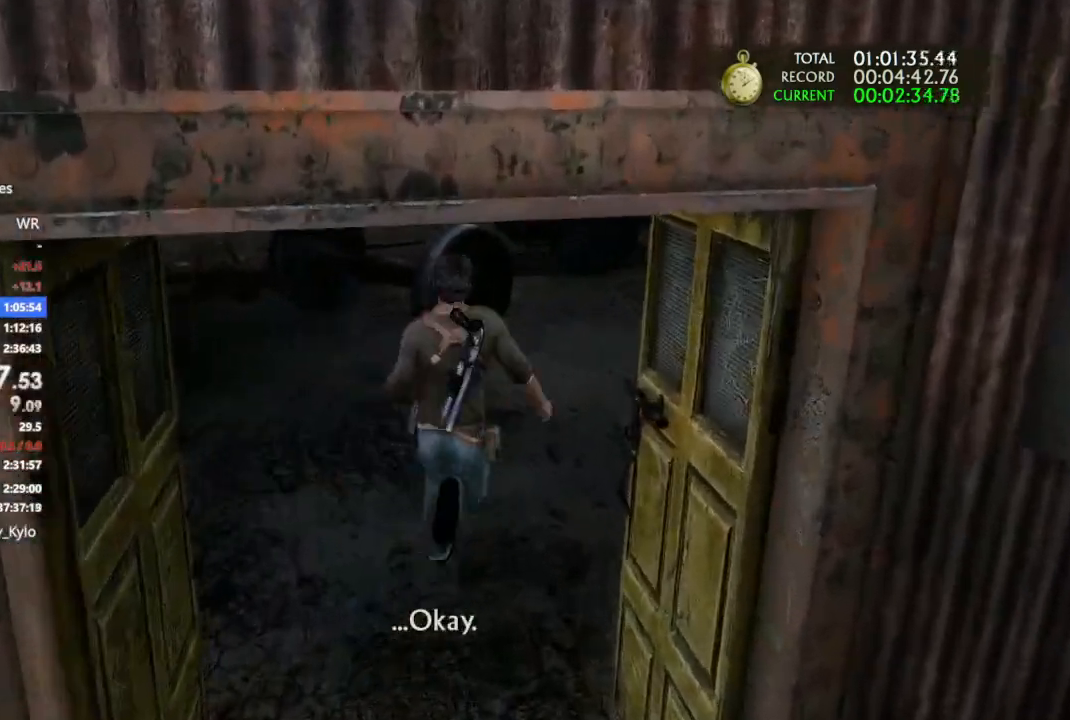
{"buttons": ["CROSS"], "left_stick": "up", "right_stick": "center", "events": [[133, "CROSS", "up"], [233, "CROSS", "down"], [333, "CROSS", "up"], [433, "CROSS", "down"]]}
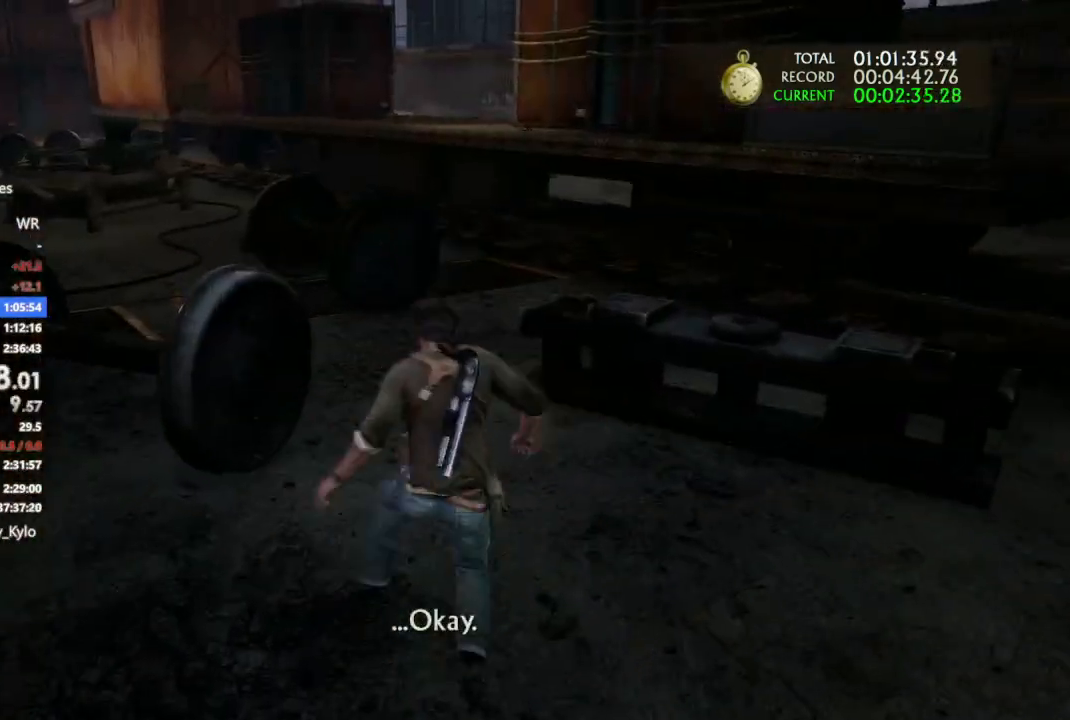
{"buttons": ["CROSS"], "left_stick": "up", "right_stick": "center", "events": [[67, "CROSS", "up"], [233, "right_stick", "left"], [433, "right_stick", "center"], [500, "CROSS", "down"]]}
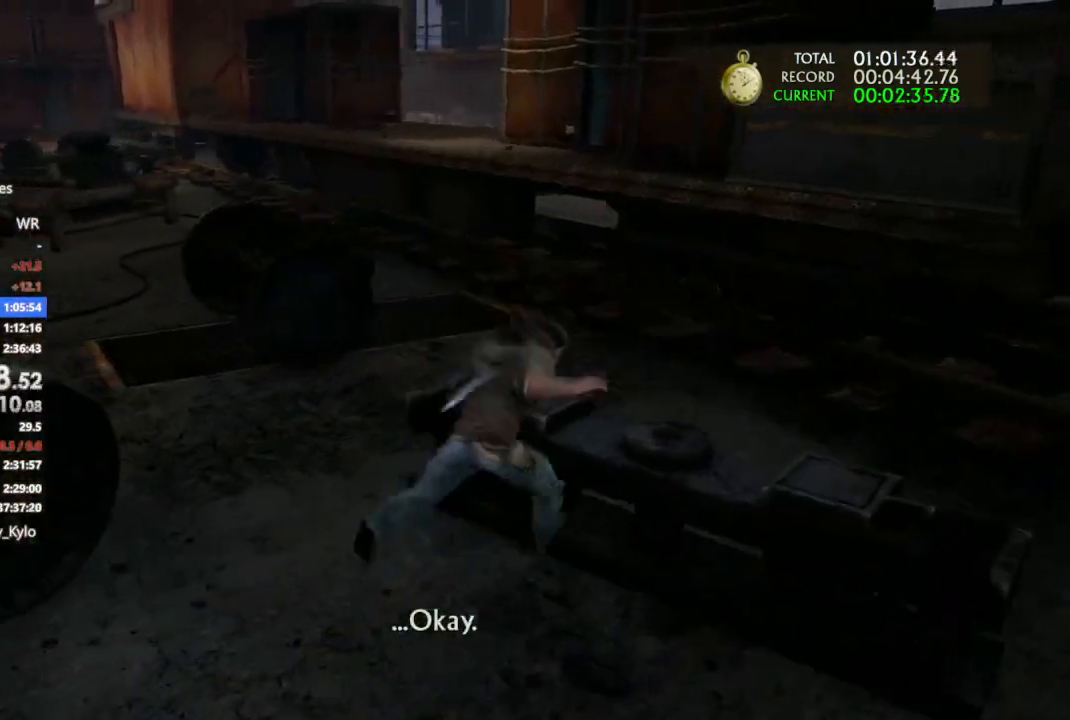
{"buttons": ["CROSS"], "left_stick": "up", "right_stick": "center", "events": []}
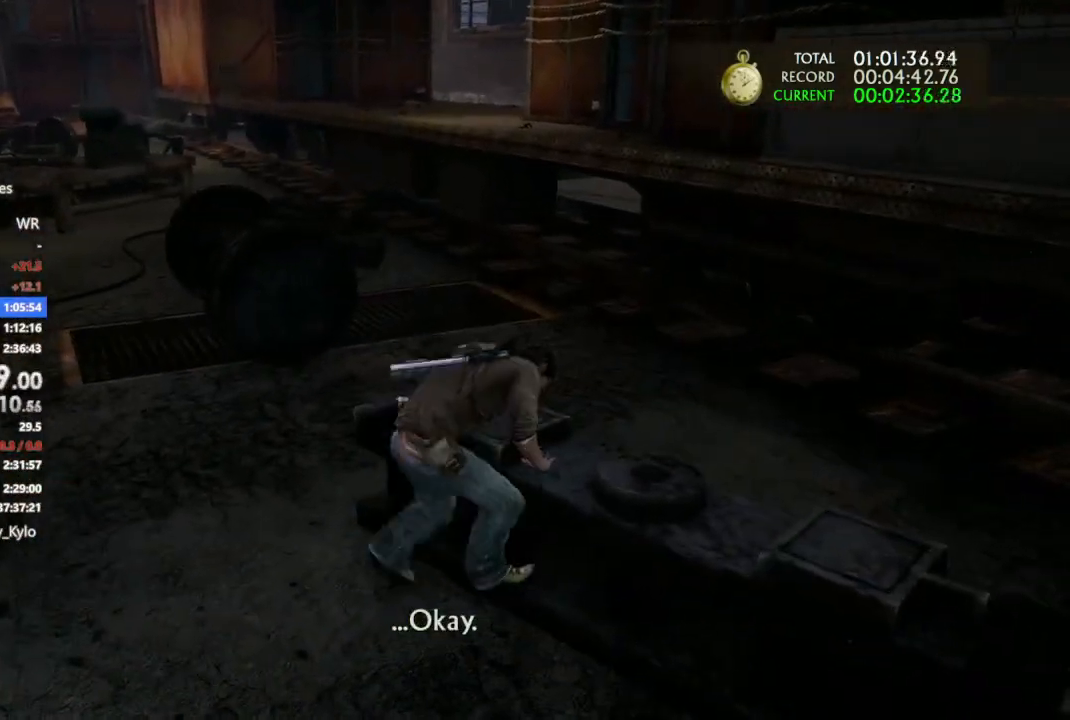
{"buttons": [], "left_stick": "up", "right_stick": "center", "events": [[467, "CROSS", "up"]]}